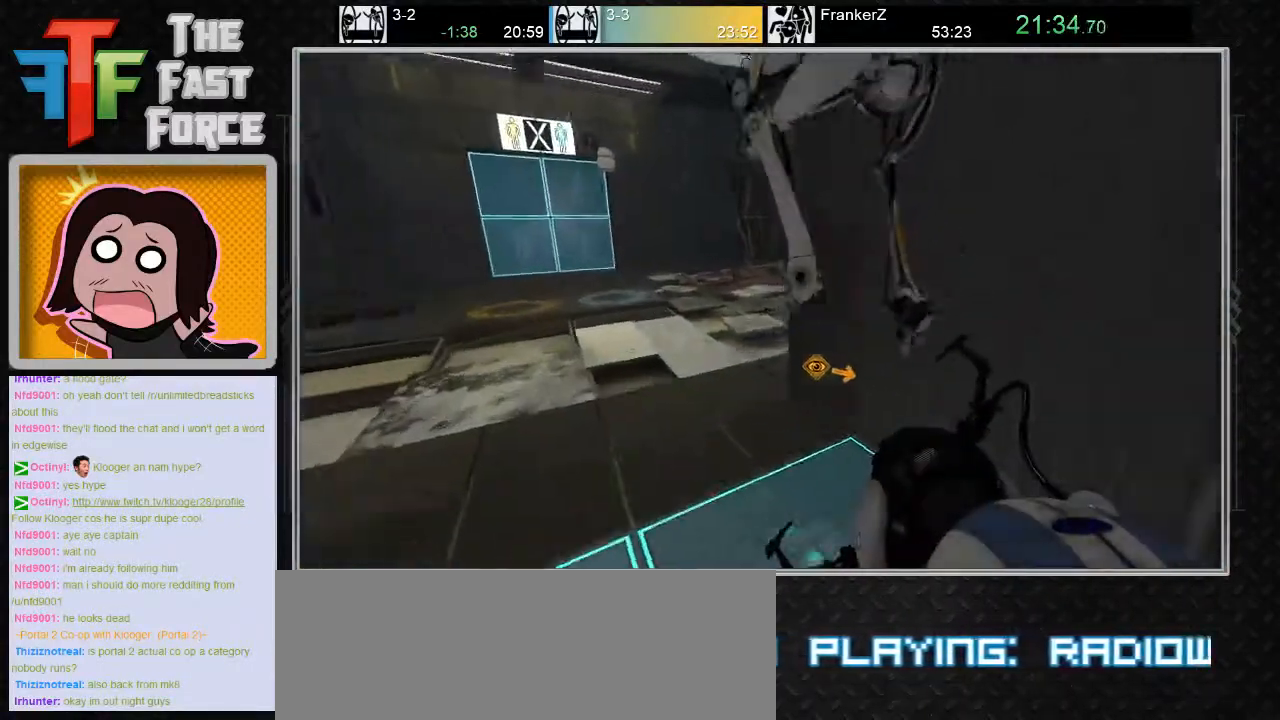
Gameplay with keyboard and mouse; each line is a JSON object with the keys and mouse buttons held at the frame after it. "events" lists presses ("down") and releases ("up") of "a", "c", "crouch", "d", "e", "f", "g", "jump", "q", "r", "s", "tab", "w", "x", "z", "mouse_left", "mouse_middle", "mouse_right", "mouse_wheel_up" and "mouse_wheel_down" between this image and that frame as [ms after this image, input, new state], when the widget could be followed in between. "mouse_left", "mouse_middle", "mouse_right", "mouse_wheel_up", "mouse_wheel_down" = the "left", "middle", "right", "wheel_up", "wheel_down" buttons of the "mouse" list. No other keys are recorded. Key names are as the overlay labels them; some are game actions (e.g. jump) rather than physical keys. Not read: mouse_move.
{"keys": ["a"], "mouse": [], "events": [[117, "mouse_wheel_down", "down"], [267, "mouse_wheel_down", "up"], [300, "w", "up"]]}
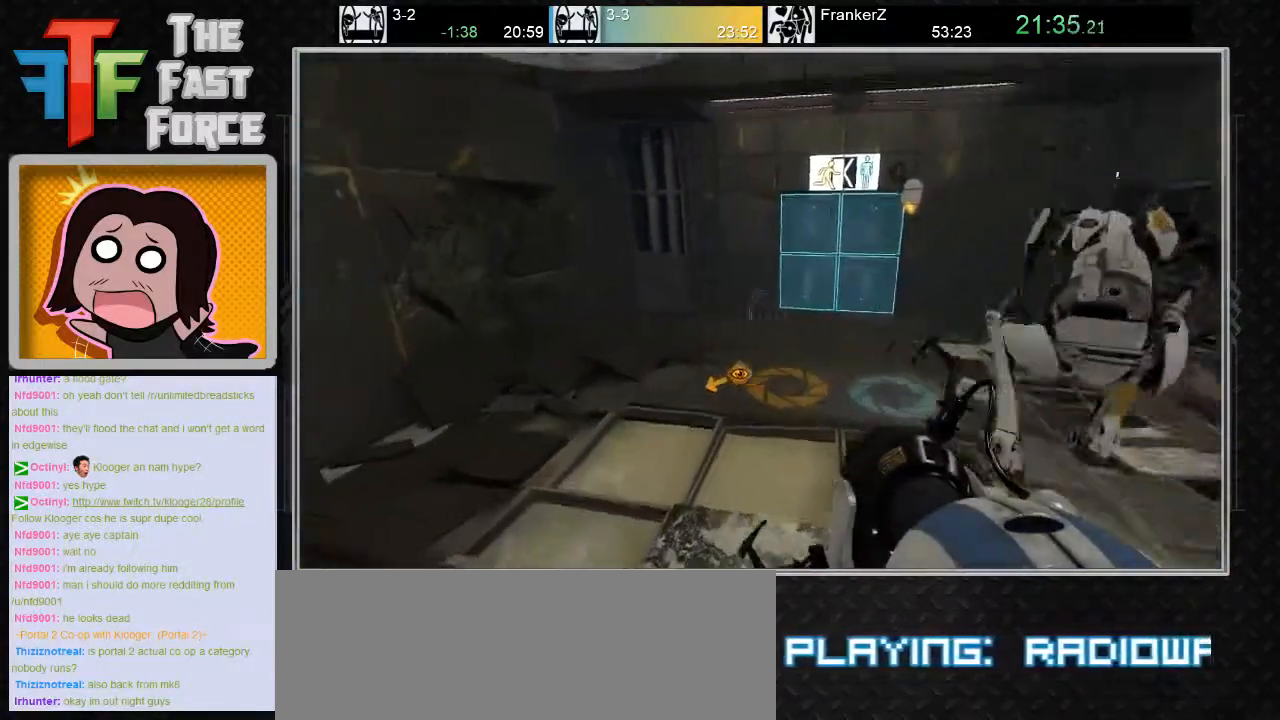
{"keys": [], "mouse": [], "events": [[17, "a", "up"], [150, "d", "down"], [283, "mouse_wheel_down", "down"], [467, "d", "up"], [500, "mouse_wheel_down", "up"]]}
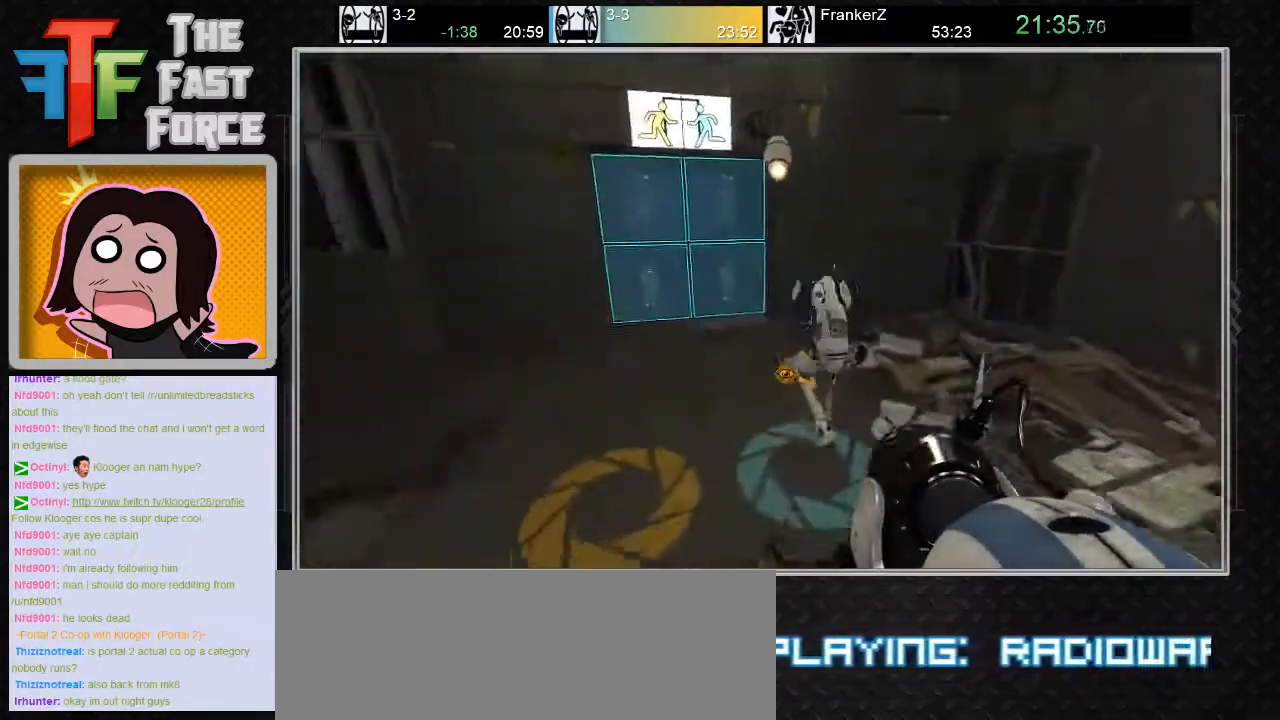
{"keys": ["a"], "mouse": [], "events": [[67, "a", "down"]]}
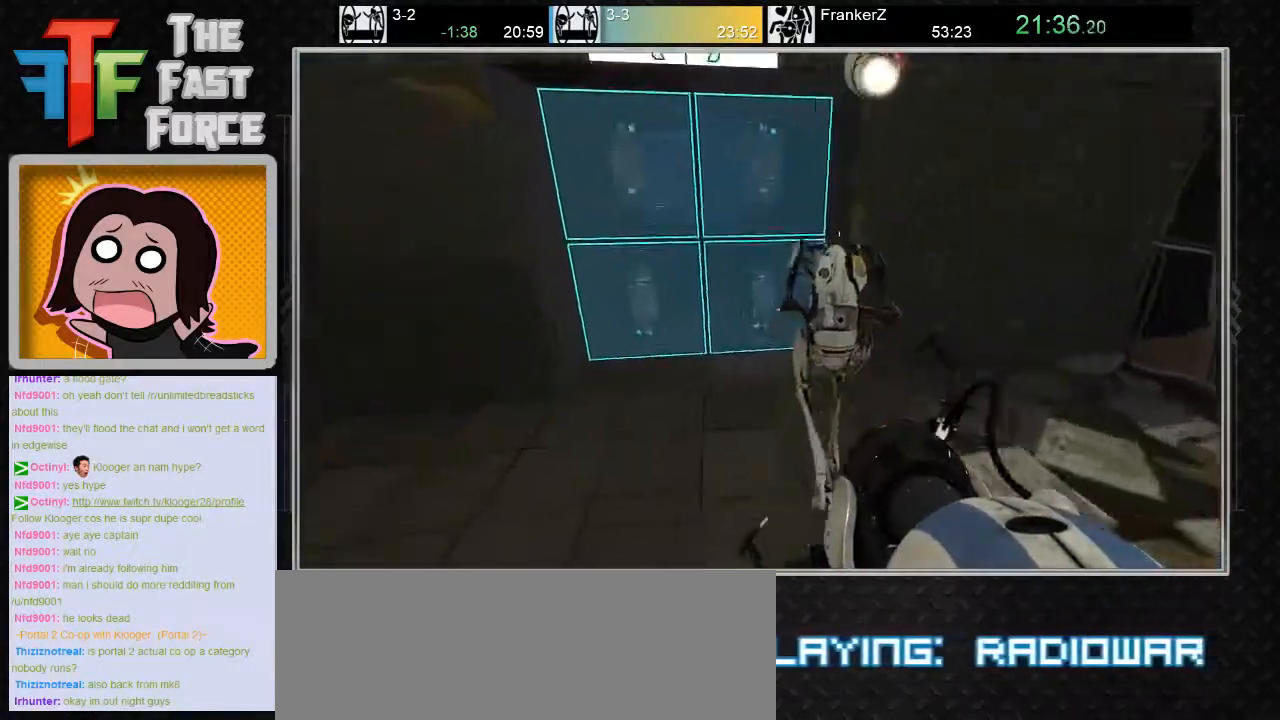
{"keys": [], "mouse": [], "events": [[217, "a", "up"], [217, "w", "down"], [350, "w", "up"]]}
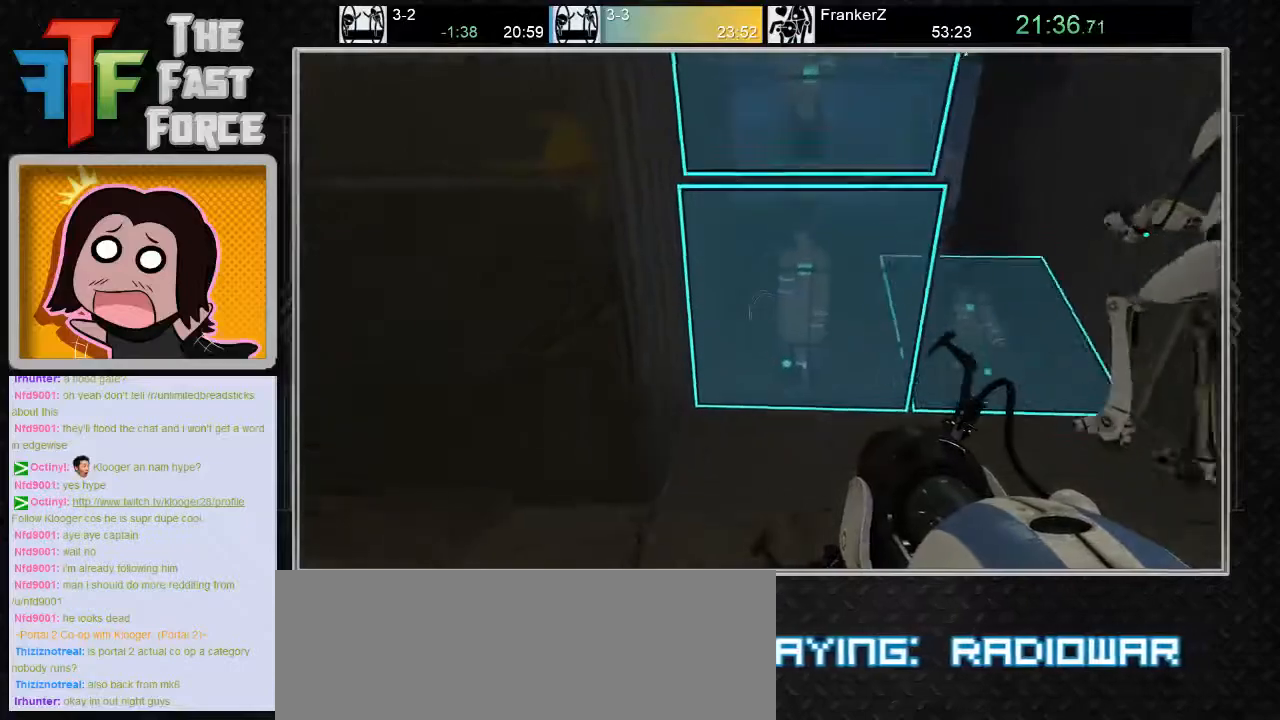
{"keys": ["w"], "mouse": [], "events": [[33, "d", "down"], [133, "d", "up"], [283, "w", "down"]]}
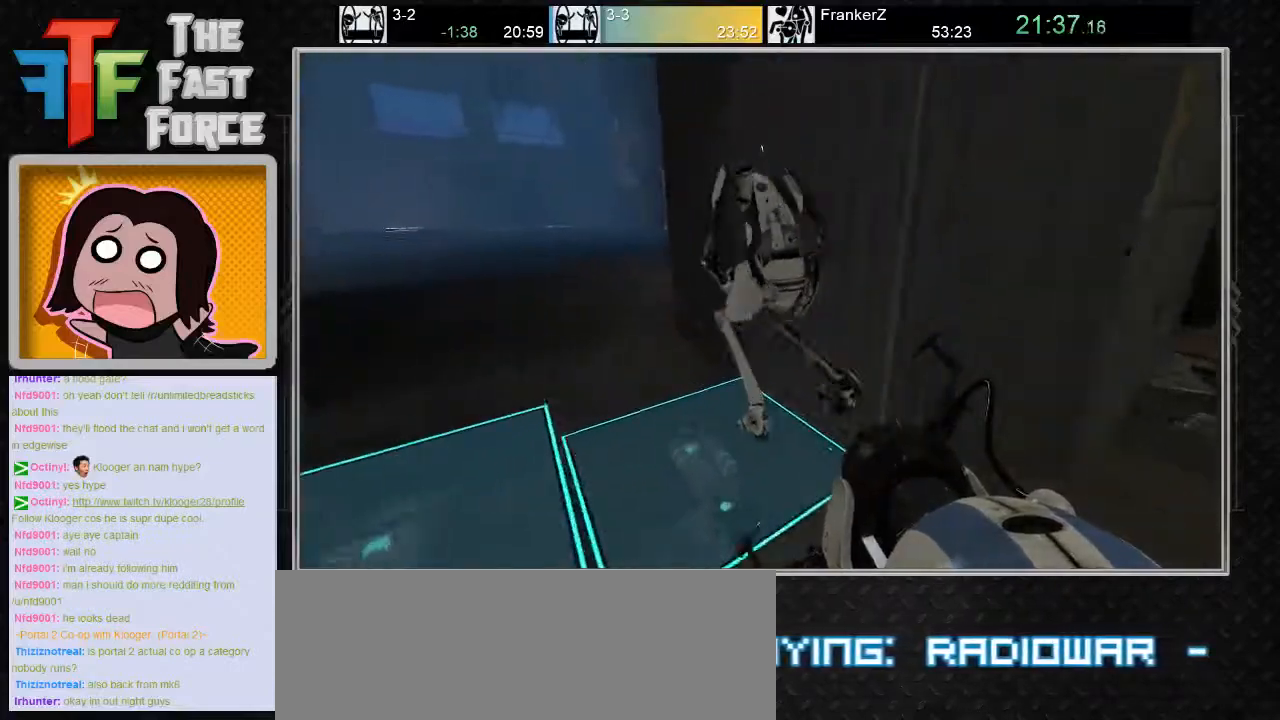
{"keys": ["w"], "mouse": [], "events": []}
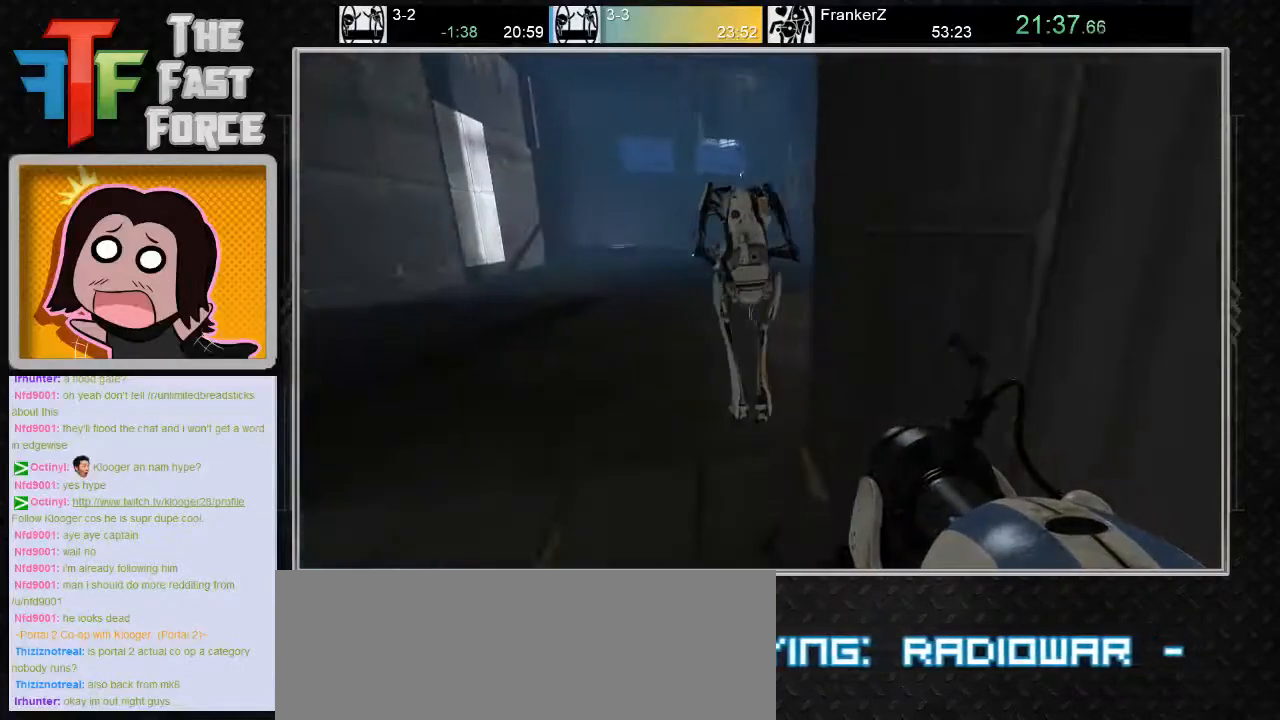
{"keys": ["w"], "mouse": [], "events": []}
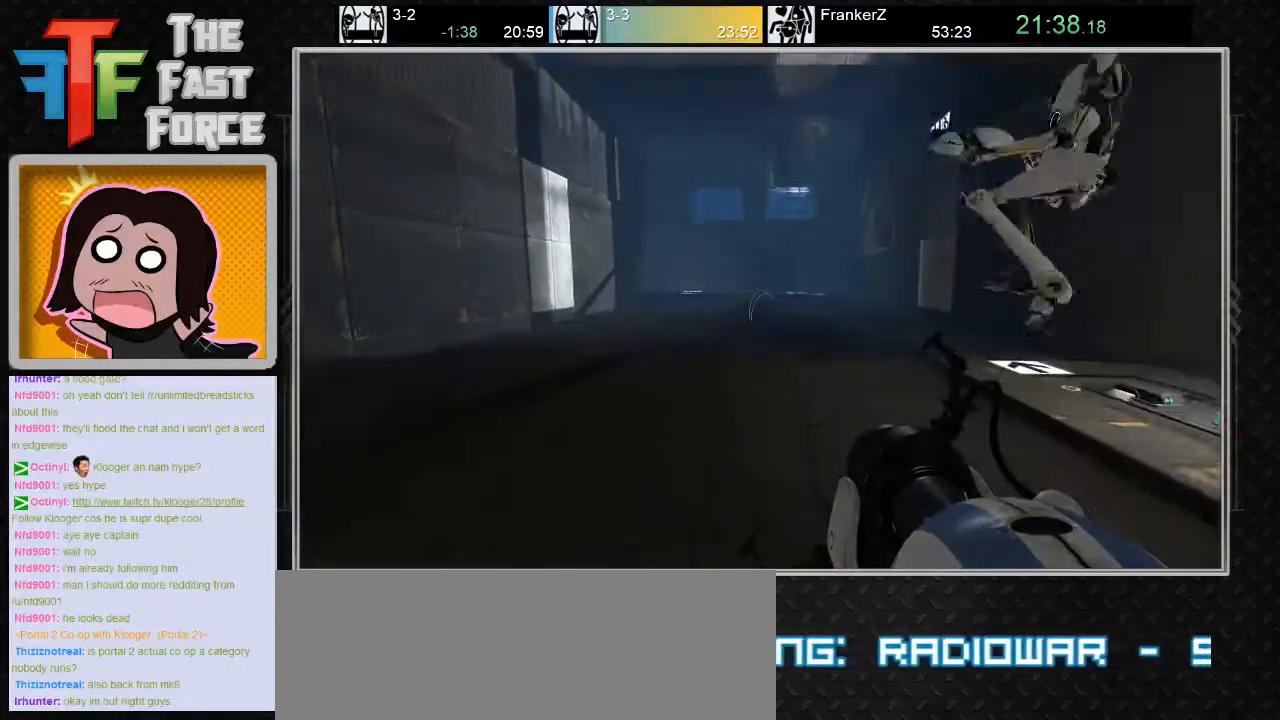
{"keys": ["s"], "mouse": [], "events": [[33, "d", "down"], [100, "w", "up"], [317, "s", "down"], [350, "d", "up"]]}
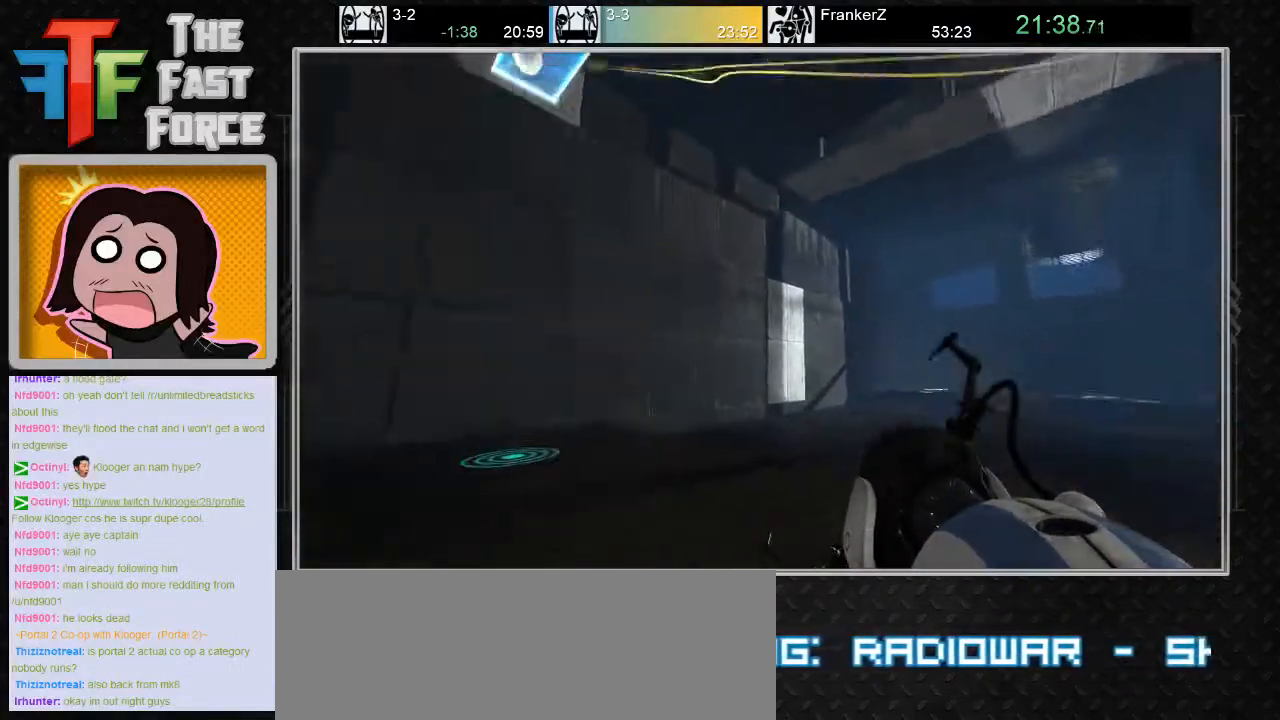
{"keys": ["s"], "mouse": [], "events": [[300, "a", "down"], [417, "a", "up"]]}
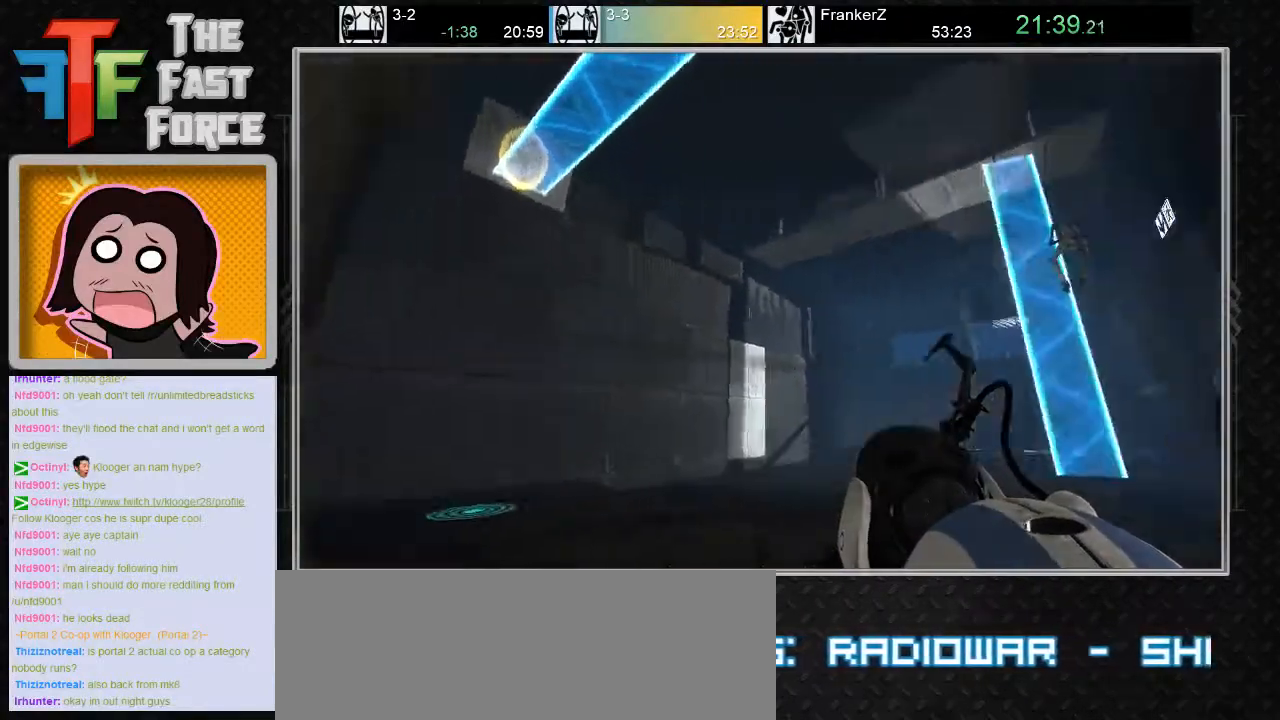
{"keys": ["s"], "mouse": [], "events": [[217, "d", "down"], [417, "d", "up"]]}
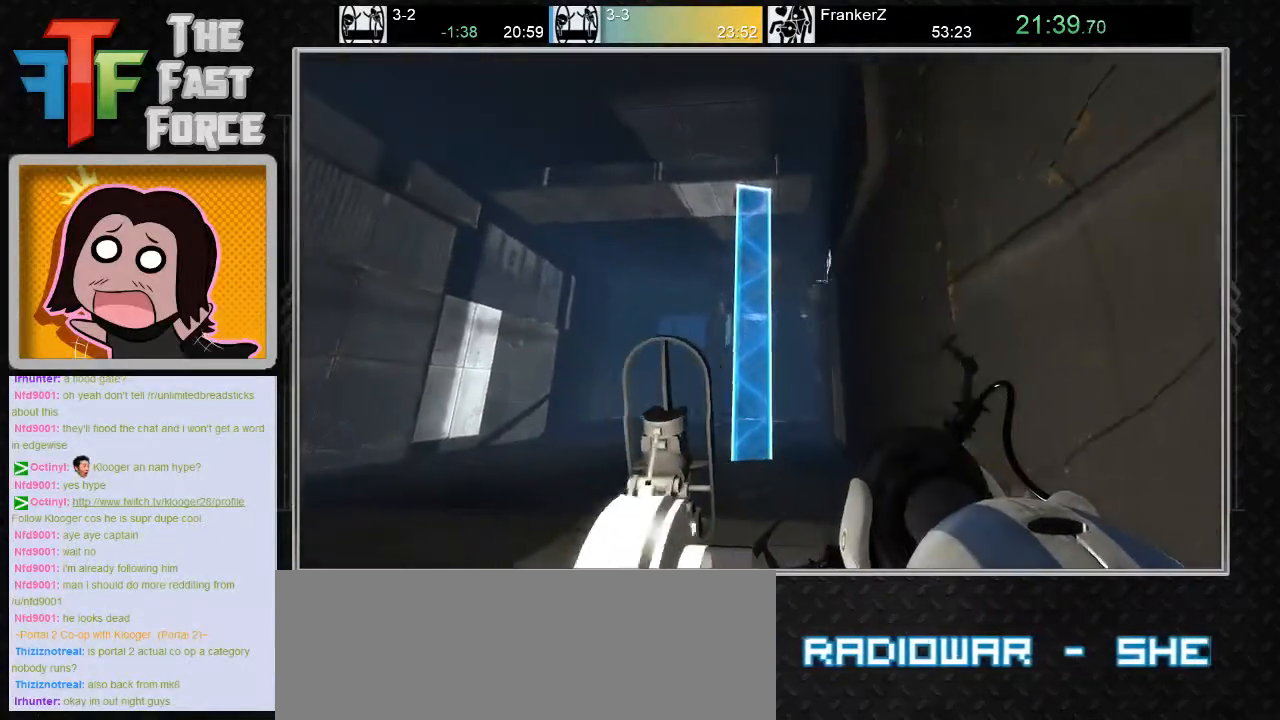
{"keys": ["a"], "mouse": [], "events": [[33, "s", "up"], [350, "a", "down"]]}
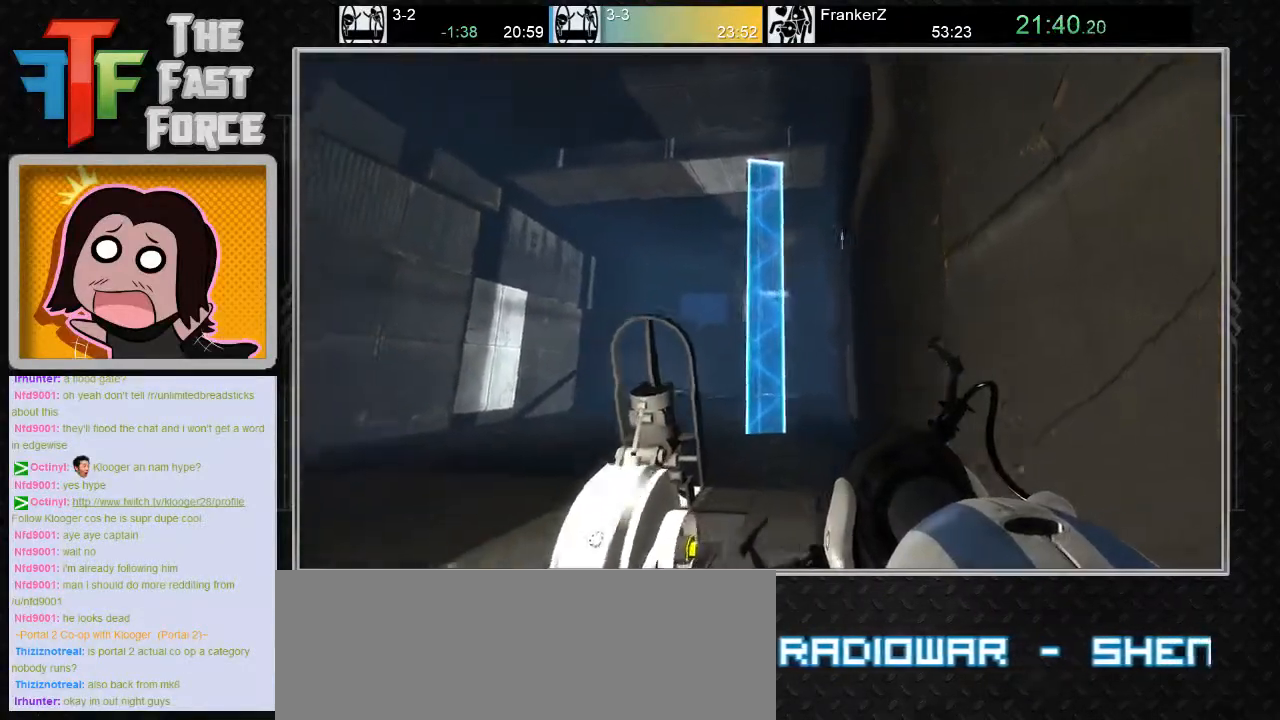
{"keys": ["w"], "mouse": [], "events": [[33, "a", "up"], [183, "w", "down"]]}
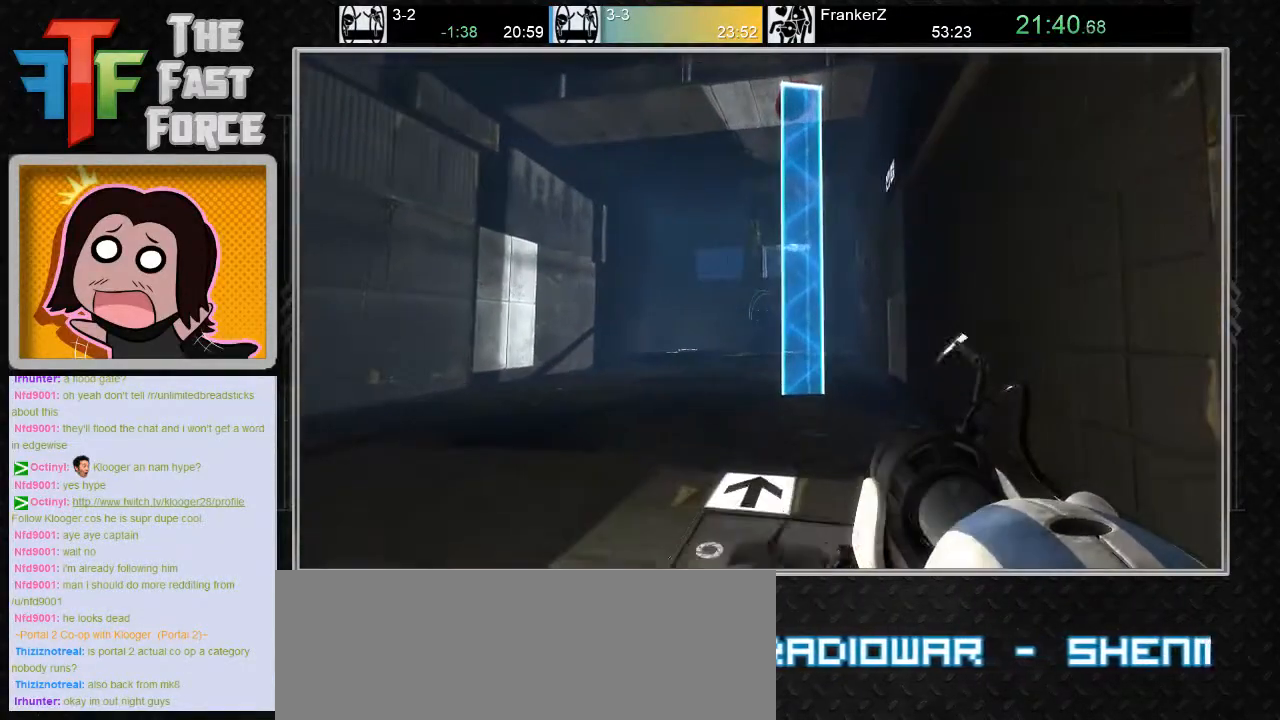
{"keys": [], "mouse": [], "events": [[317, "w", "up"]]}
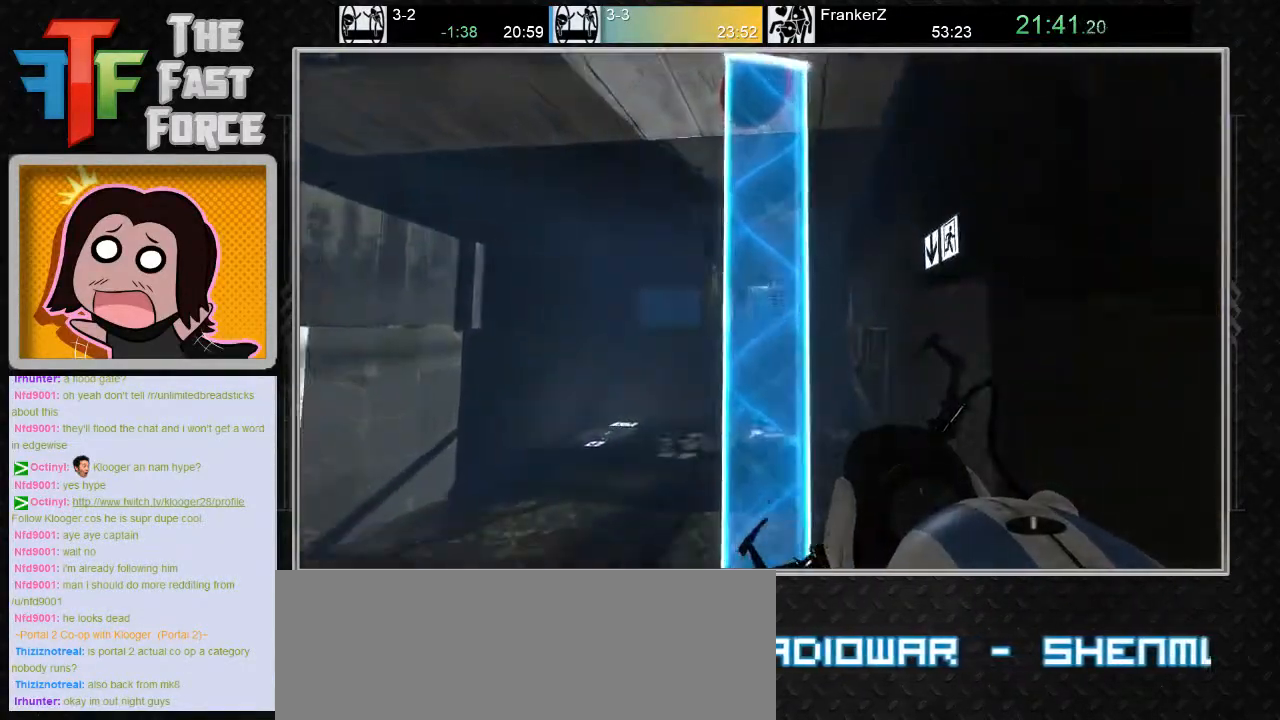
{"keys": ["d"], "mouse": [], "events": [[183, "d", "down"]]}
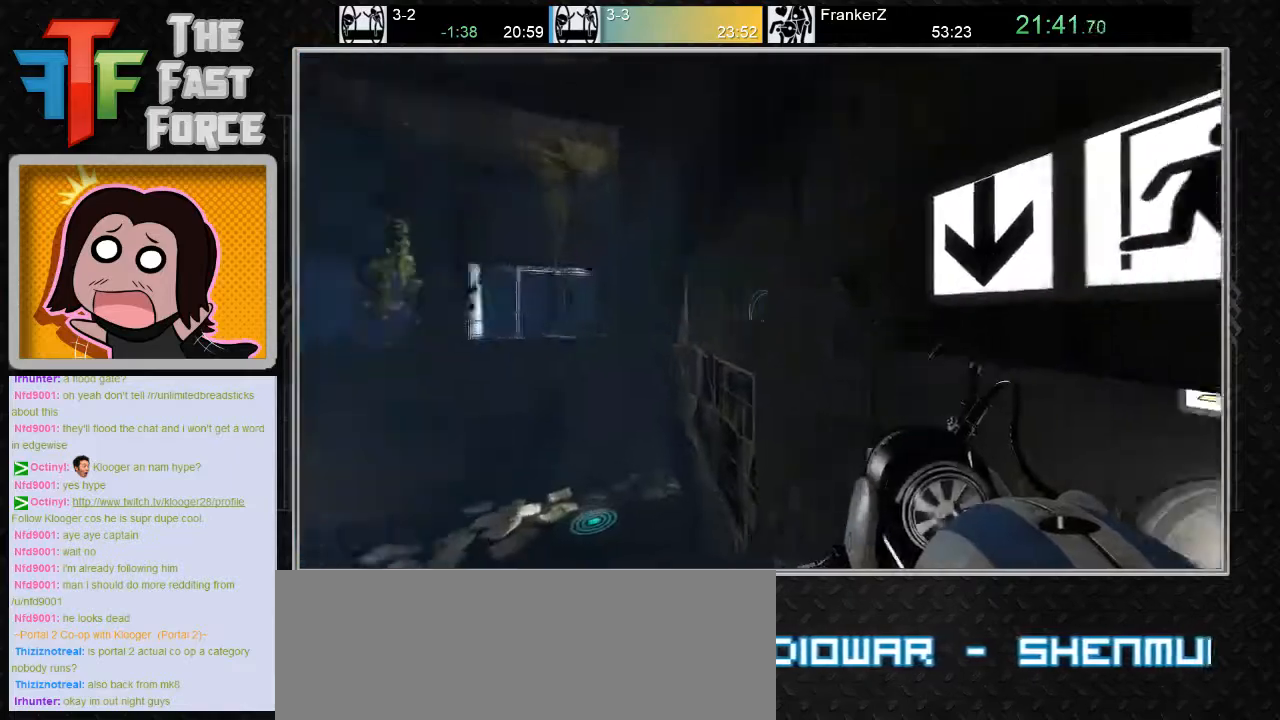
{"keys": ["w"], "mouse": [], "events": [[317, "w", "down"], [467, "d", "up"]]}
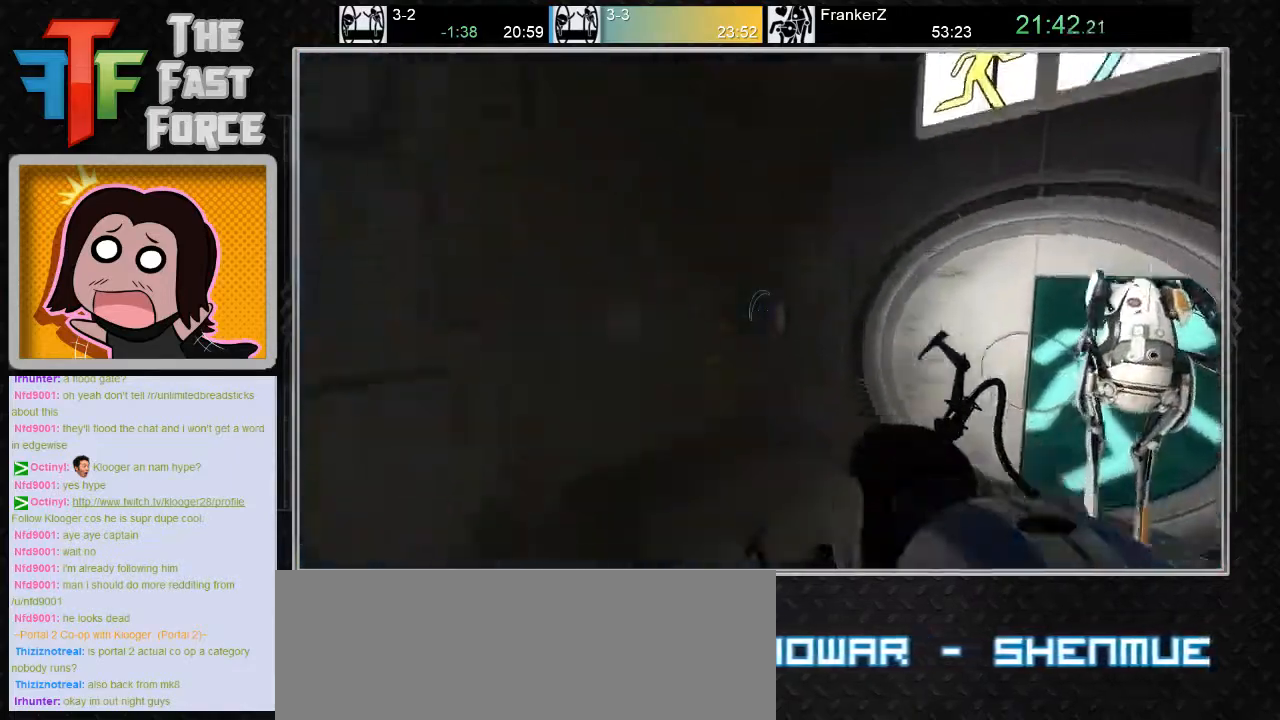
{"keys": ["d"], "mouse": [], "events": [[250, "a", "down"], [283, "w", "up"], [383, "a", "up"], [417, "d", "down"]]}
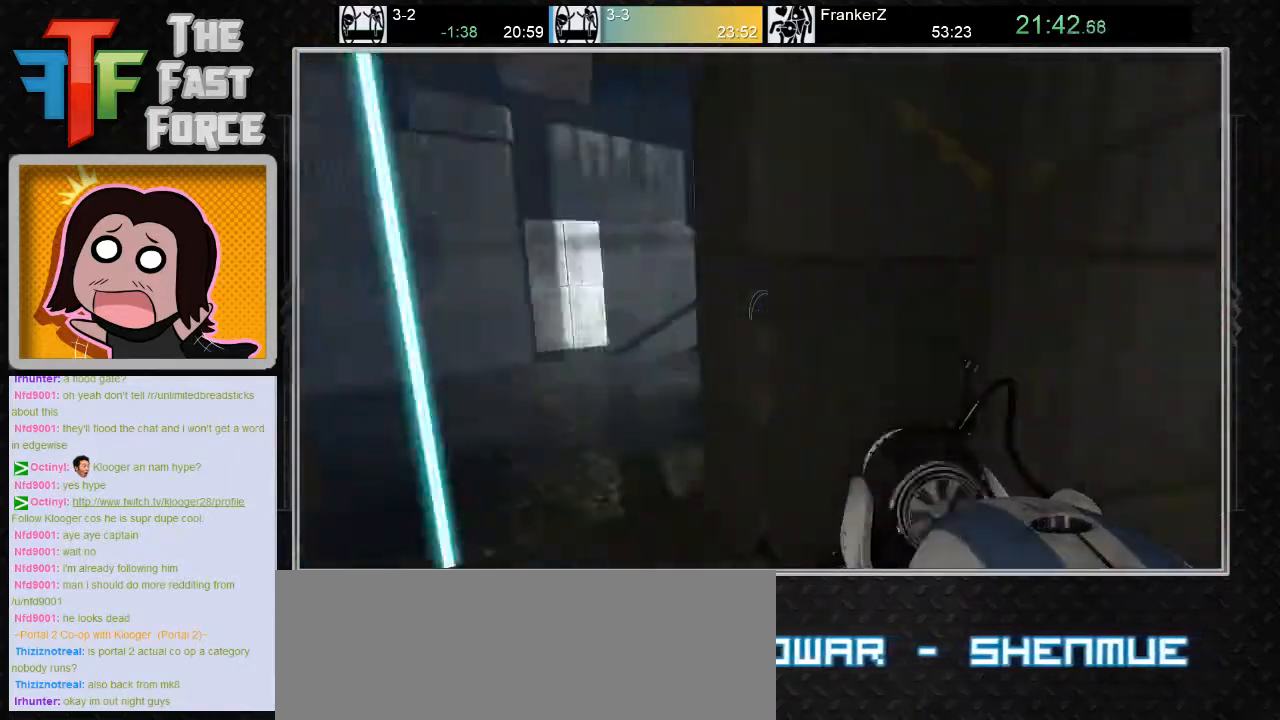
{"keys": ["a", "s"], "mouse": [], "events": [[33, "s", "down"], [67, "d", "up"], [167, "a", "down"]]}
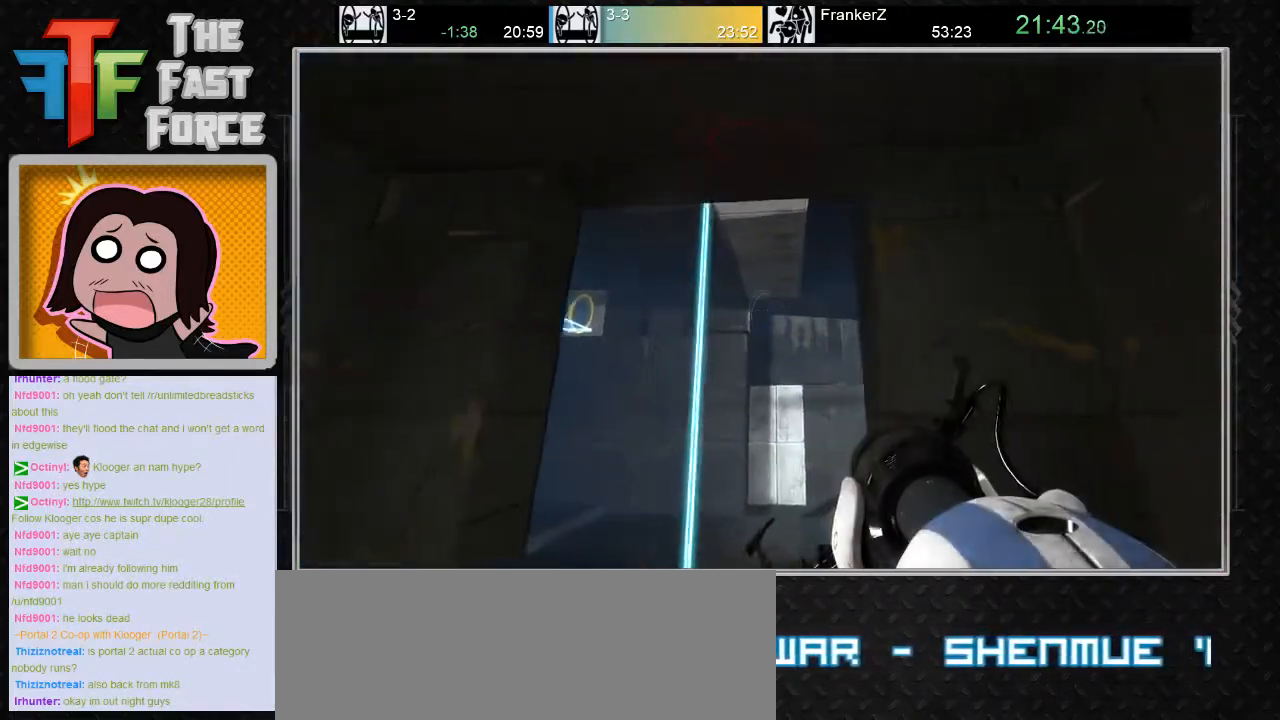
{"keys": ["d"], "mouse": [], "events": [[67, "a", "up"], [200, "d", "down"], [383, "s", "up"]]}
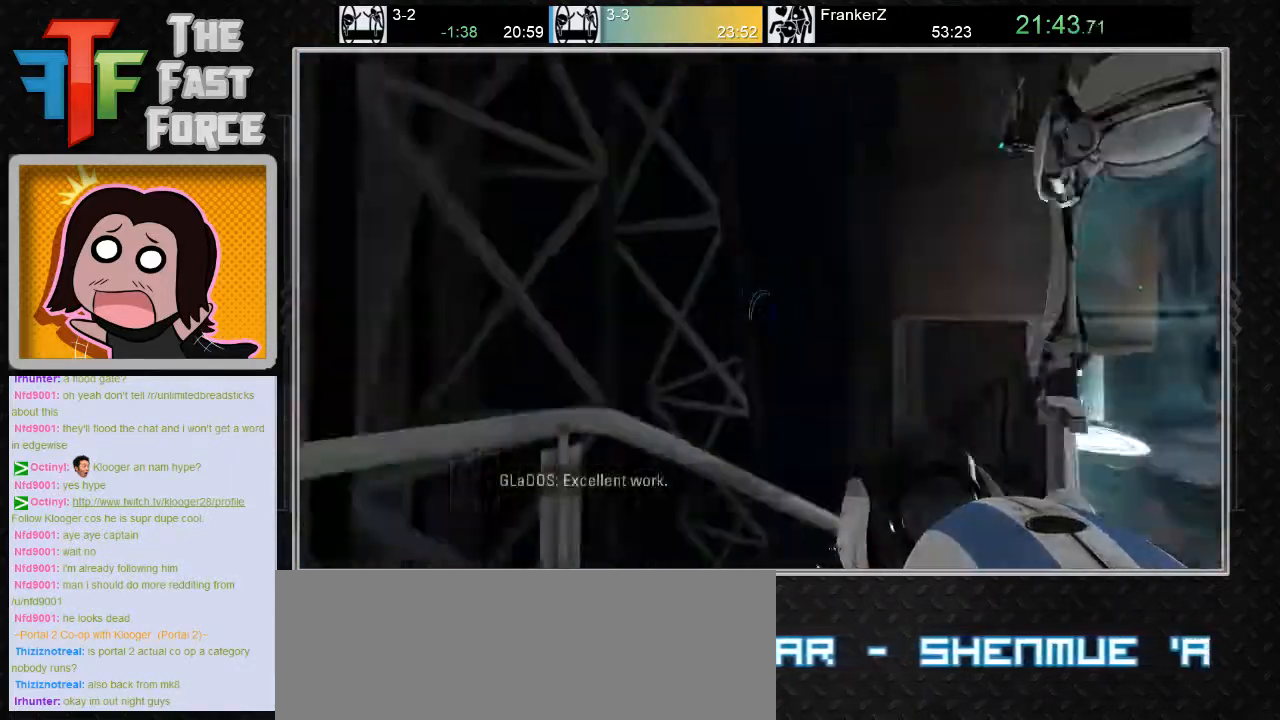
{"keys": ["w"], "mouse": [], "events": [[100, "d", "up"], [100, "w", "down"]]}
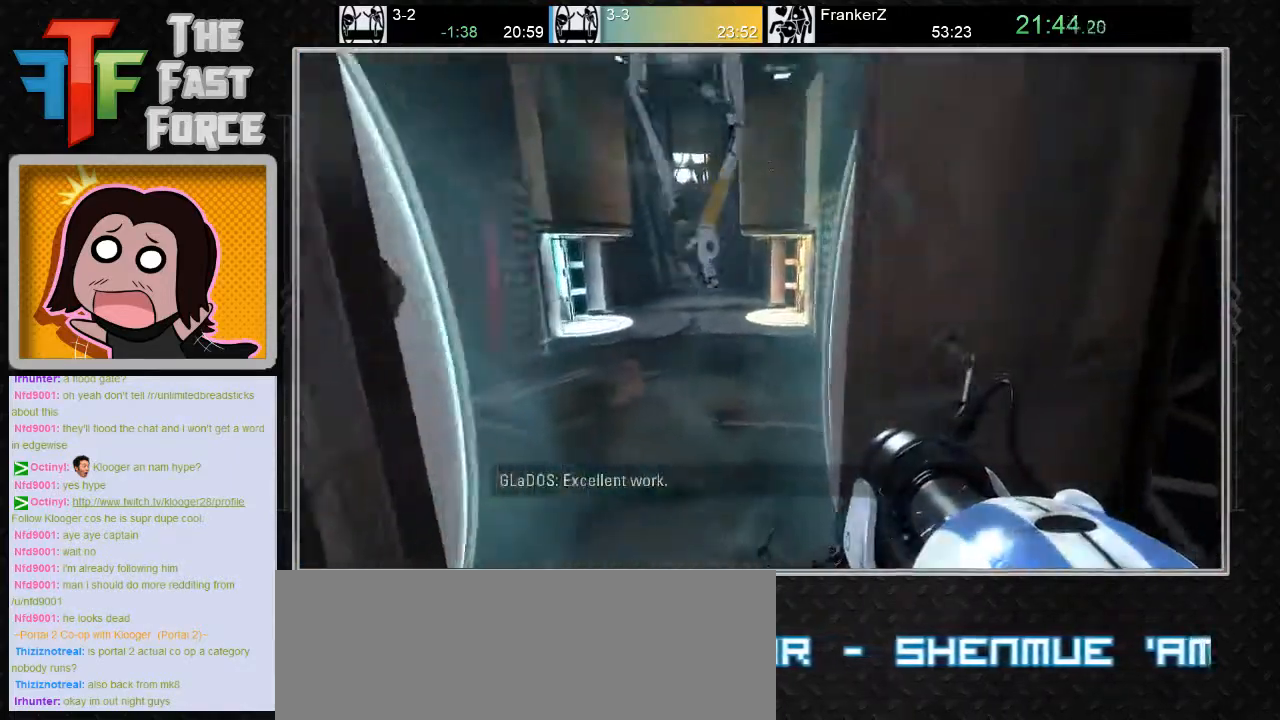
{"keys": ["a"], "mouse": ["wheel_down"], "events": [[317, "a", "down"], [417, "mouse_wheel_down", "down"], [483, "w", "up"]]}
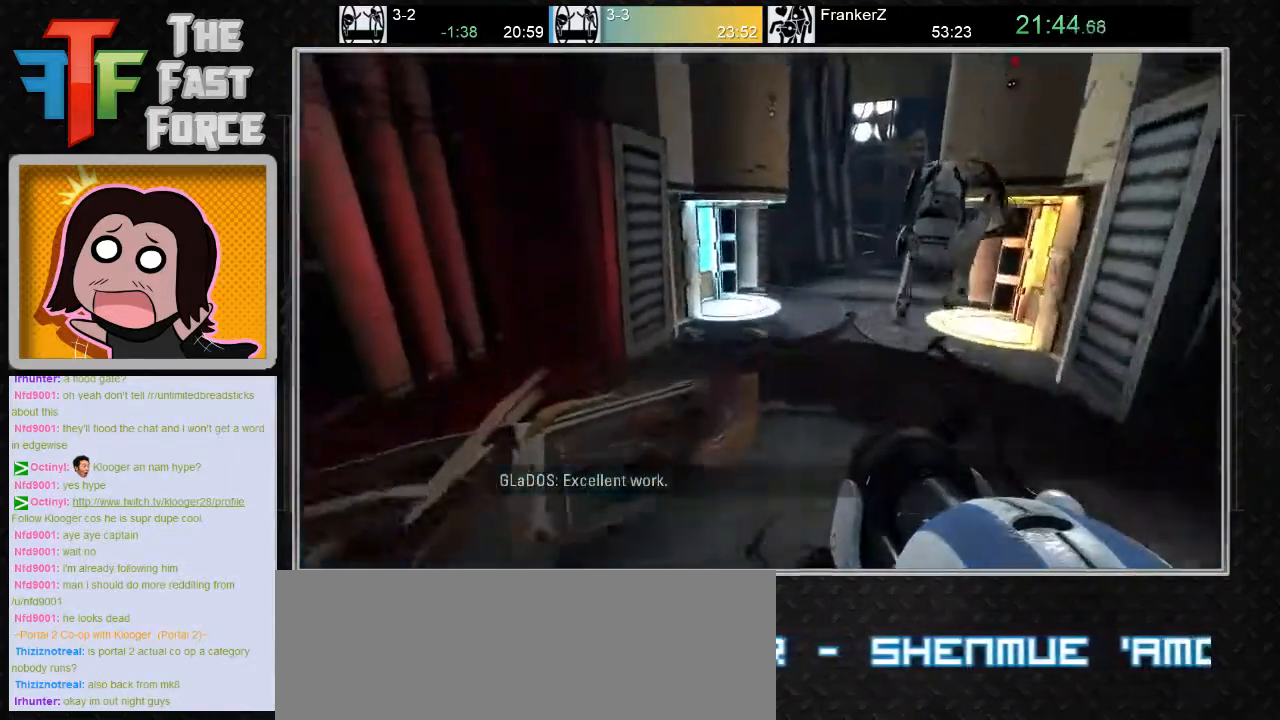
{"keys": ["a"], "mouse": [], "events": [[17, "mouse_wheel_down", "up"], [50, "a", "up"], [267, "d", "down"], [467, "d", "up"], [500, "a", "down"]]}
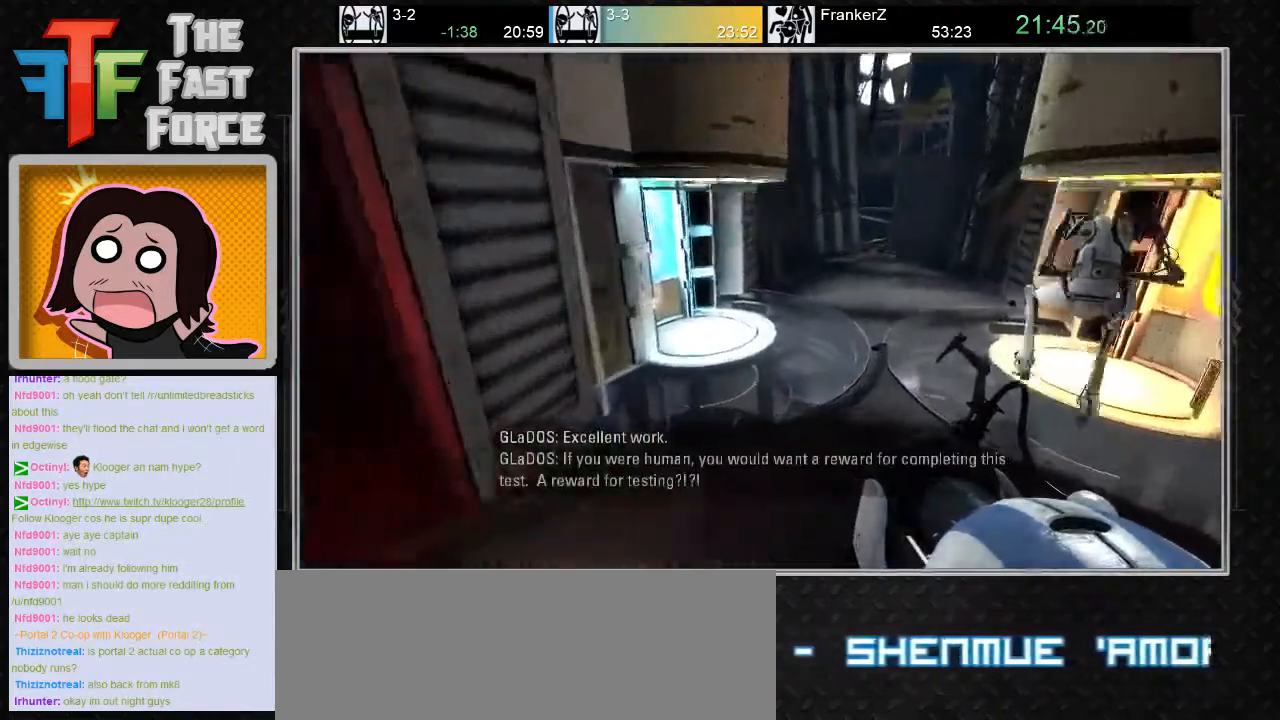
{"keys": ["w"], "mouse": [], "events": [[117, "w", "down"], [150, "a", "up"]]}
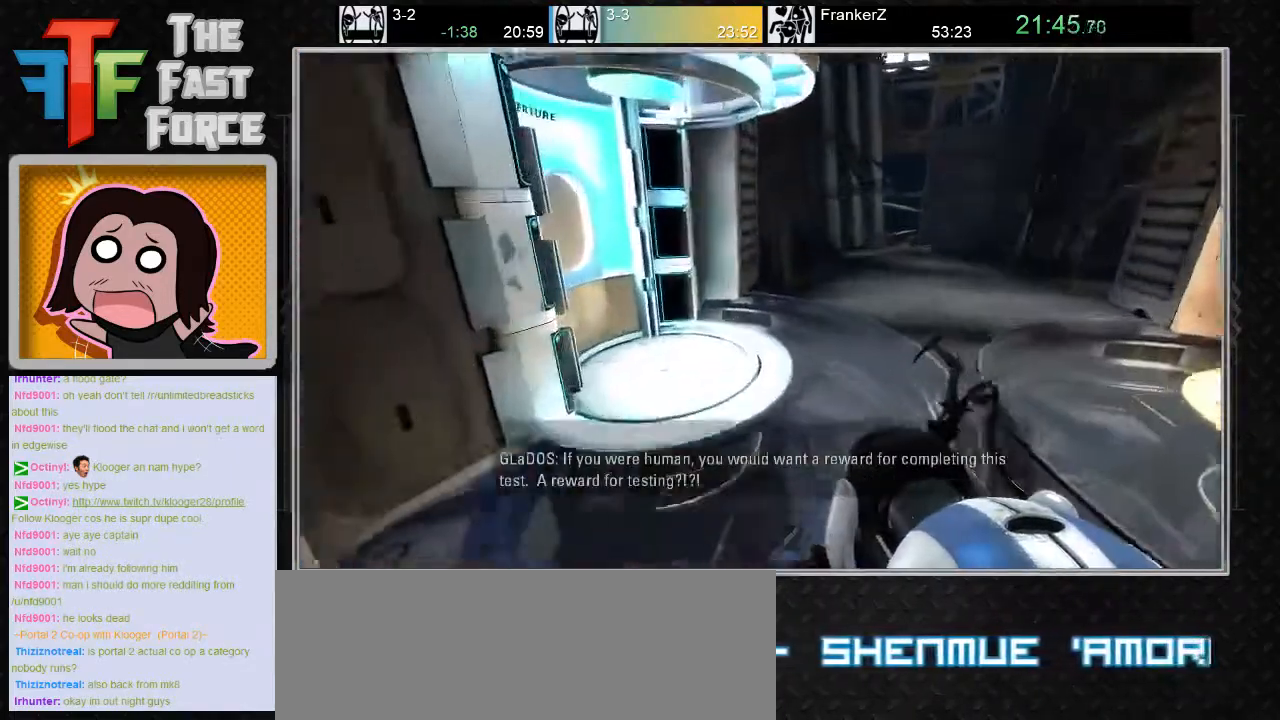
{"keys": ["a", "w"], "mouse": [], "events": [[200, "a", "down"]]}
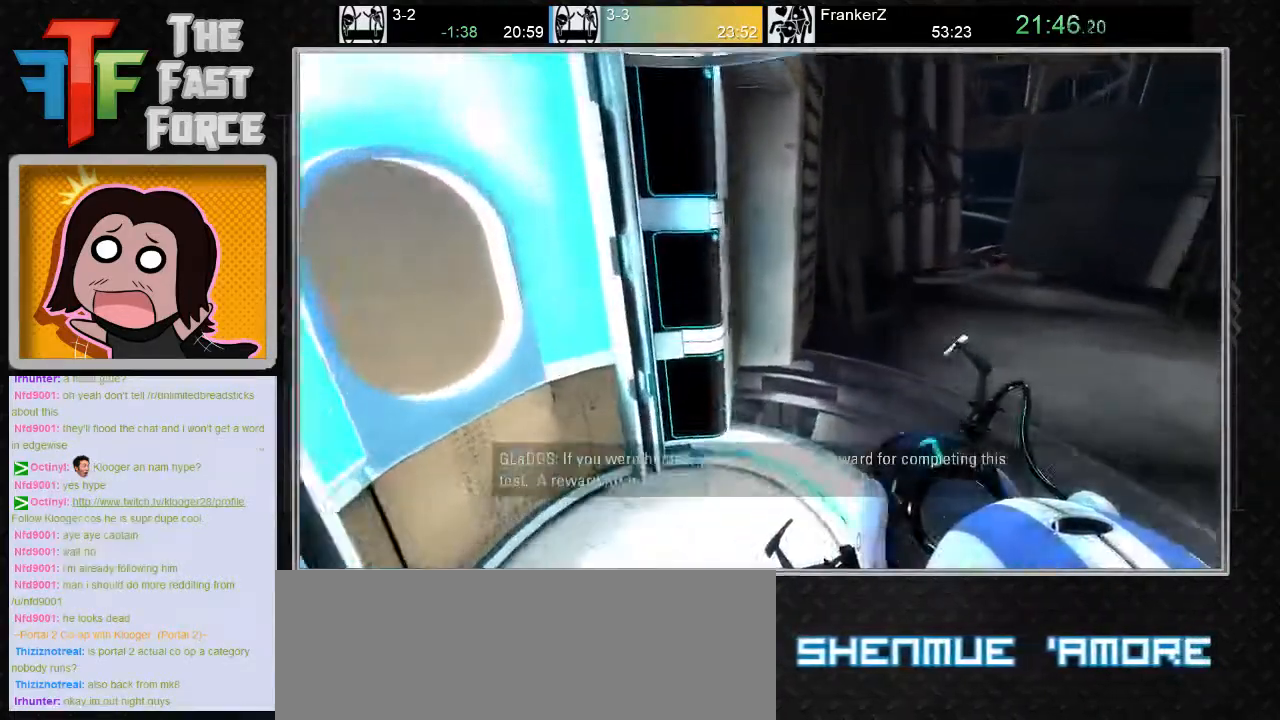
{"keys": [], "mouse": [], "events": [[183, "w", "up"], [317, "s", "down"], [433, "a", "up"], [467, "s", "up"]]}